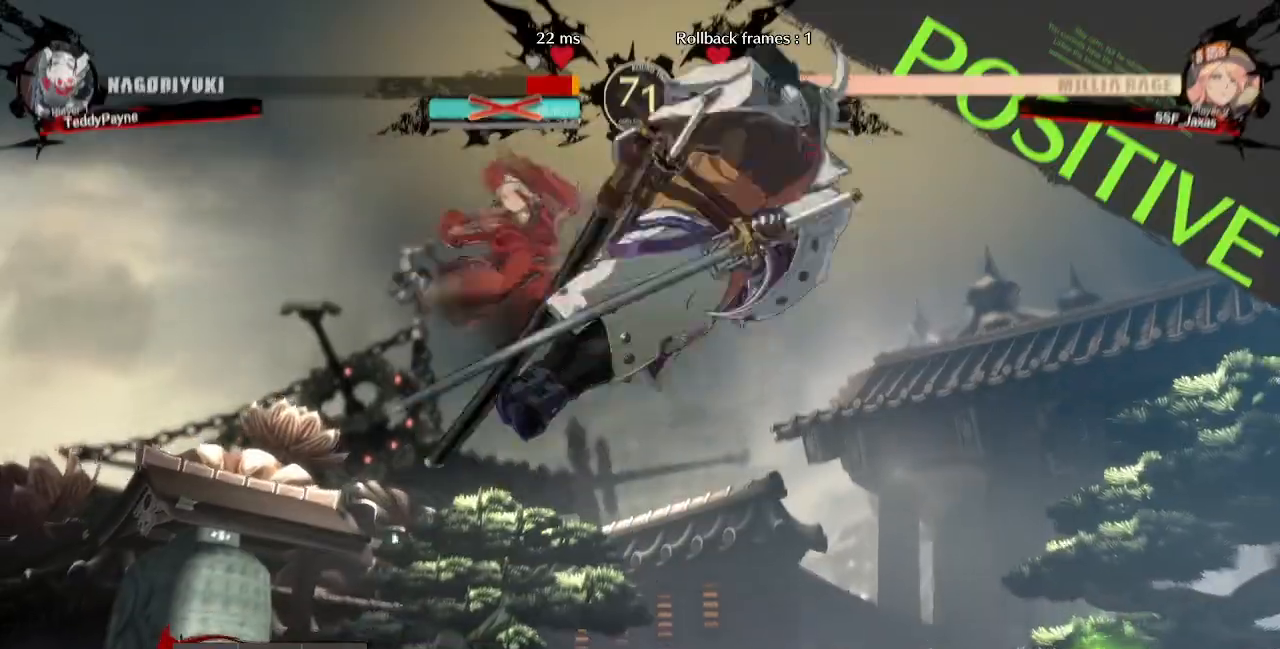
Gameplay with a controller (arcade stick); each line is a JSON object with the inputs held at the frame after it. "events" lists button and stick changes between this image and that frame as [ms after this image, input, new state], when the widget could be followed in between. Not read: L3 R3 START other_buttons.
{"buttons": ["DPAD_DOWN"]}
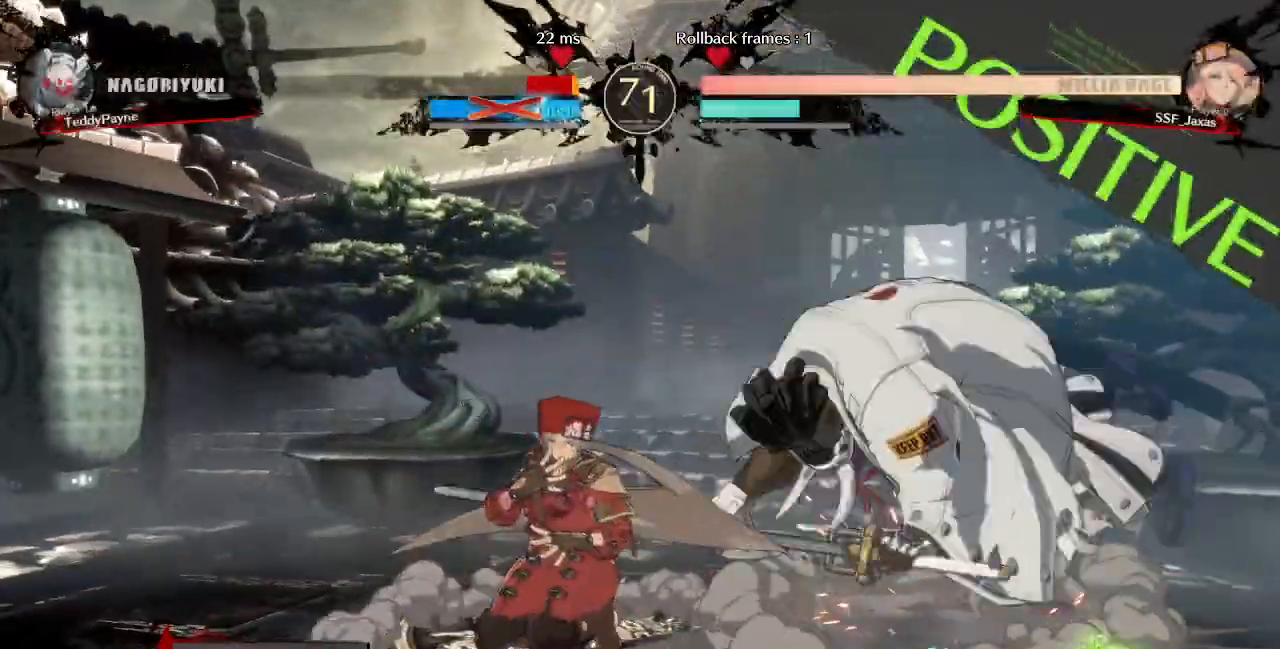
{"buttons": [], "events": [[50, "DPAD_DOWN", "up"], [200, "R1", "down"], [383, "R1", "up"]]}
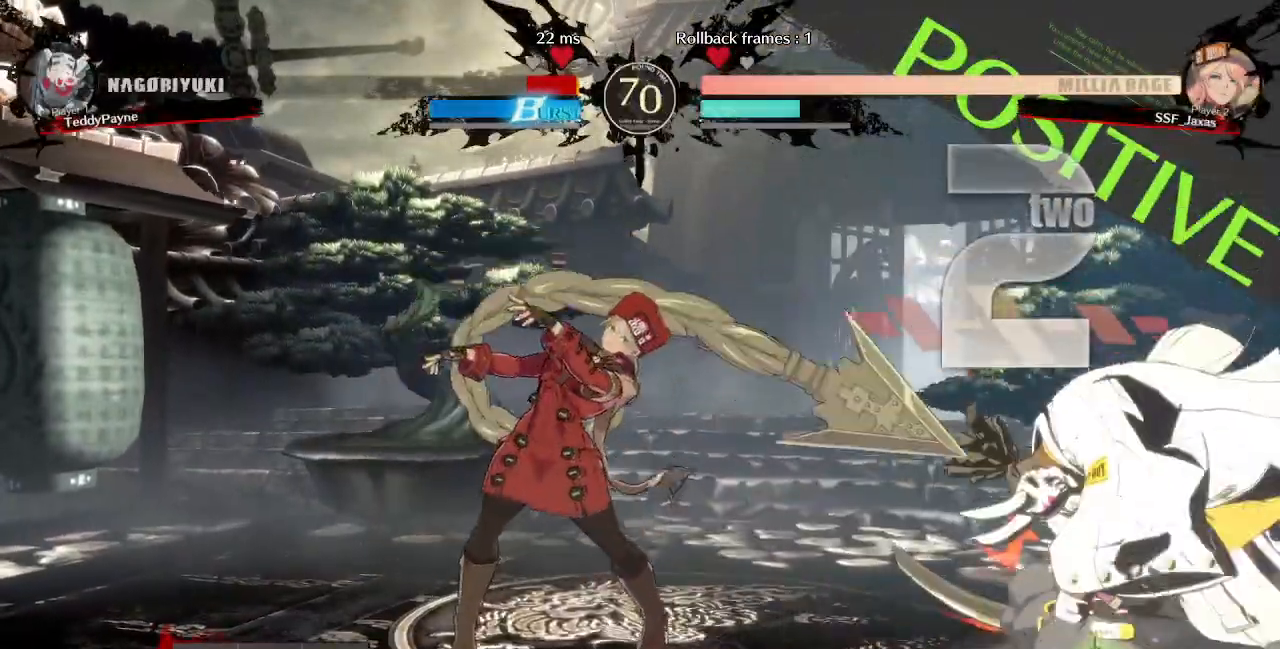
{"buttons": ["DPAD_LEFT"], "events": [[350, "DPAD_LEFT", "down"], [417, "DPAD_LEFT", "up"], [483, "DPAD_LEFT", "down"]]}
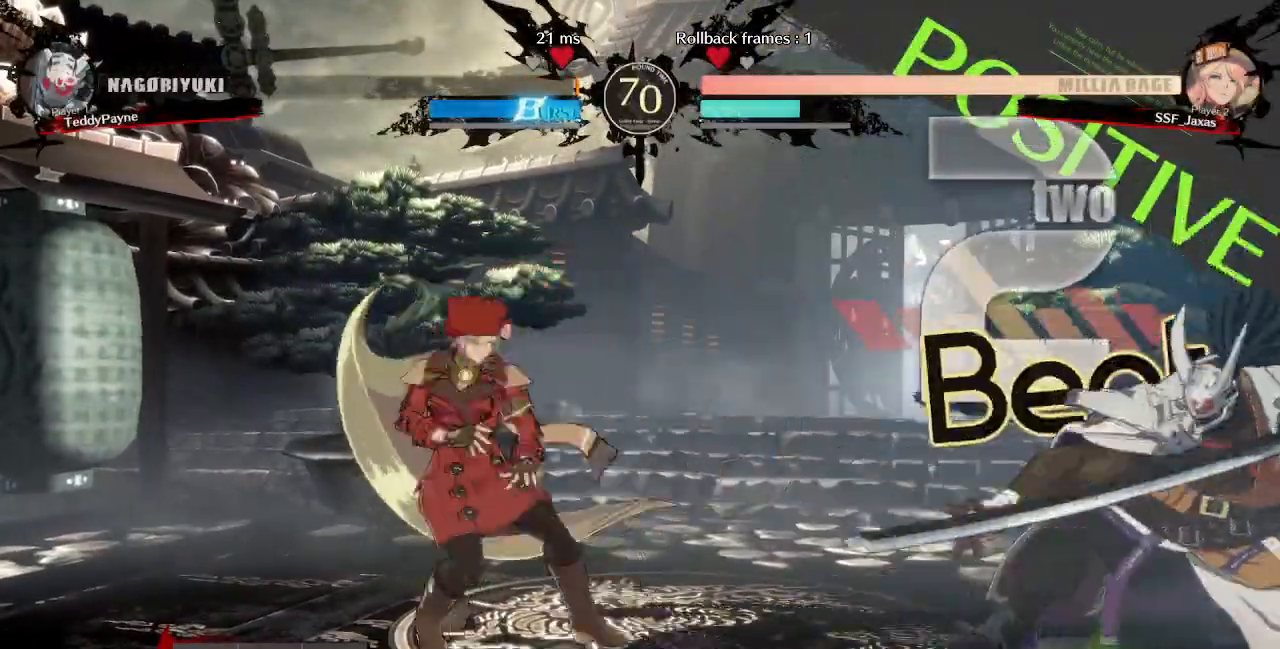
{"buttons": ["SQUARE", "TRIANGLE", "DPAD_LEFT"]}